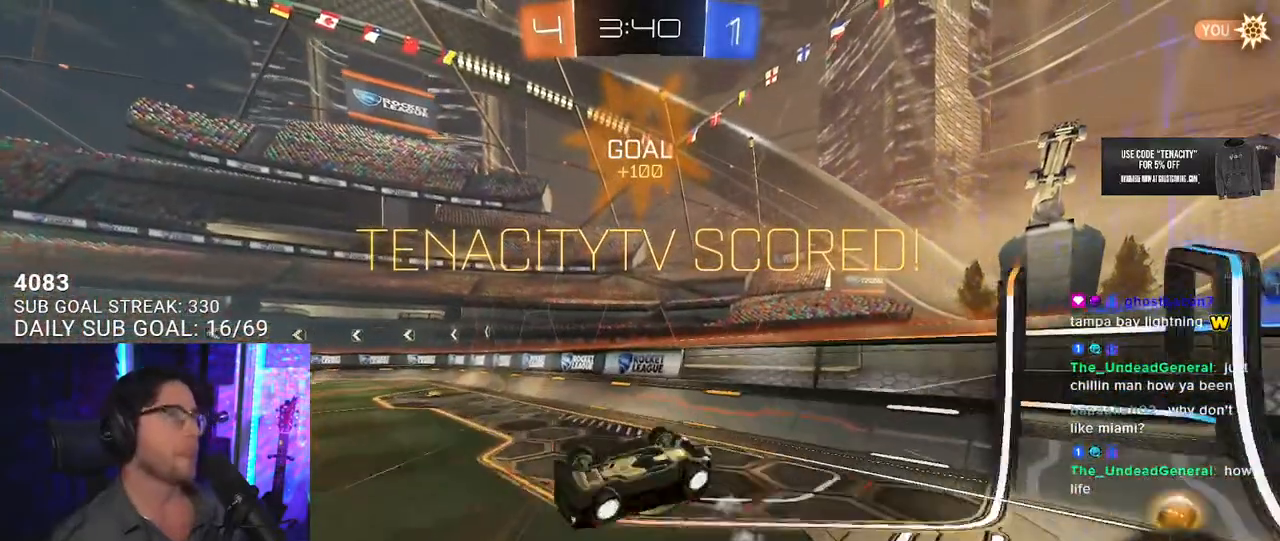
Gameplay with a controller (PlayStation layout); each line is a JSON object with the inputs held at the frame after it (dt_ms = milliseconds from this image to that frame). "button_events" lists button changes between this image and that frame as [ms after this image, input, new state], when the widget could be followed in between (sticks are given only as held states). Not read: R1.
{"dt_ms": 500, "buttons": [], "left_stick": "left", "right_stick": "center", "button_events": [[117, "R2", "up"]]}
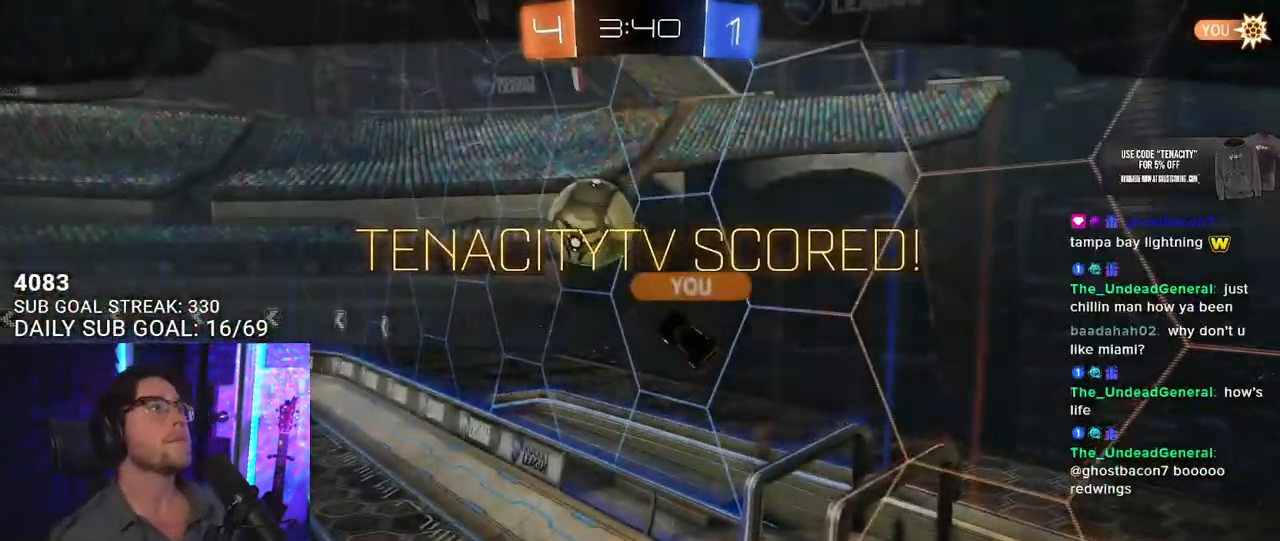
{"dt_ms": 500, "buttons": [], "left_stick": "center", "right_stick": "center", "button_events": [[17, "CROSS", "down"], [133, "CROSS", "up"], [200, "CROSS", "down"], [350, "CROSS", "up"]]}
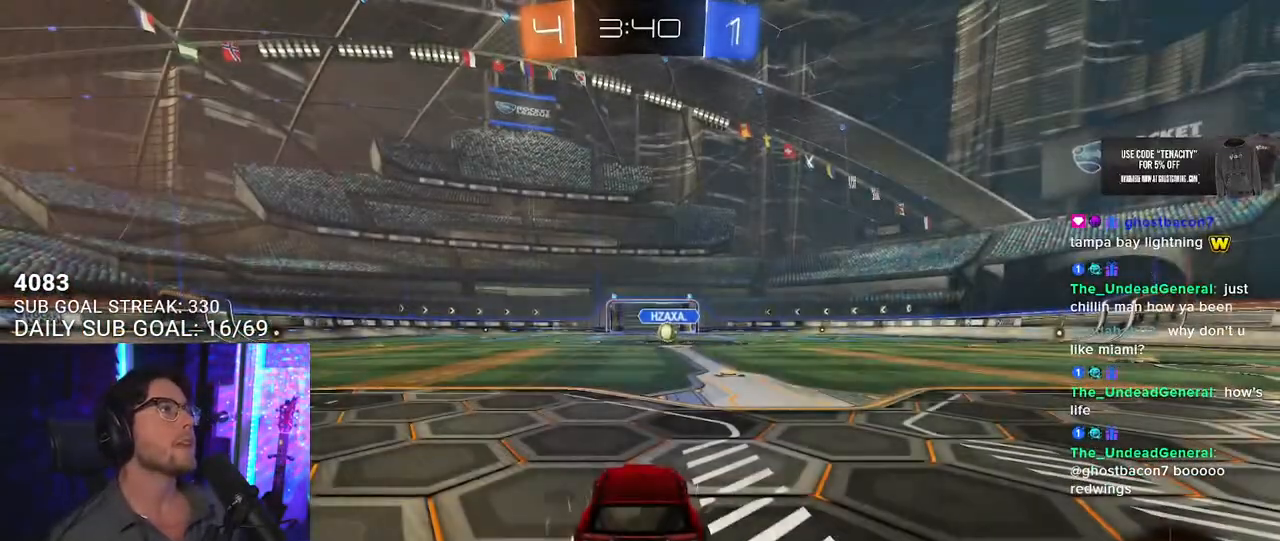
{"dt_ms": 500, "buttons": ["R2"], "left_stick": "center", "right_stick": "center", "button_events": [[367, "R2", "down"]]}
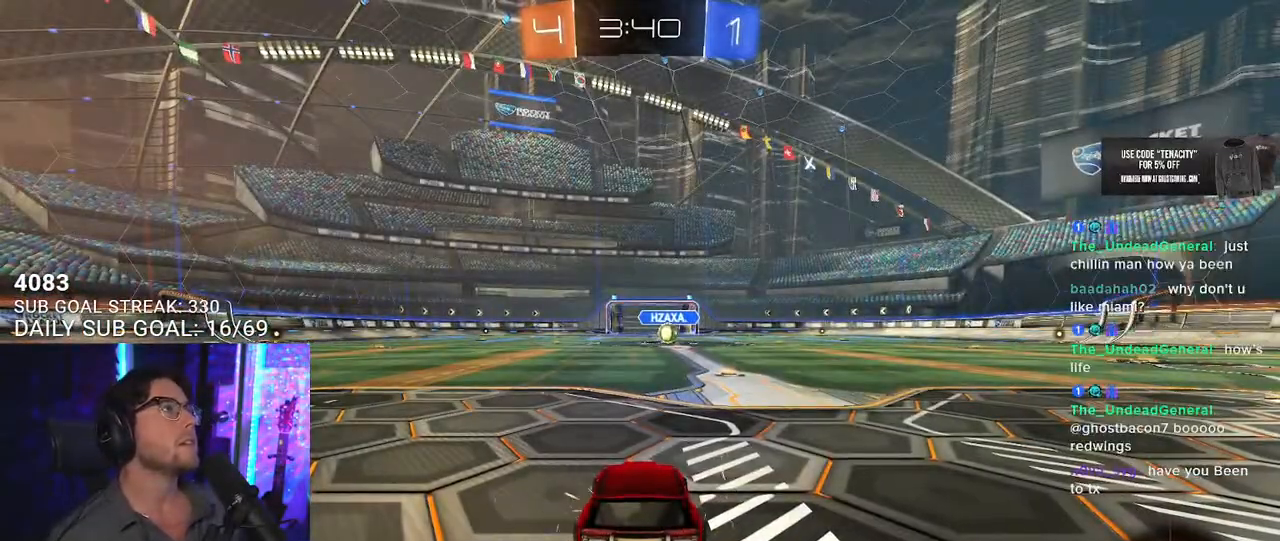
{"dt_ms": 500, "buttons": ["R2"], "left_stick": "center", "right_stick": "center", "button_events": [[100, "TRIANGLE", "down"], [183, "TRIANGLE", "up"], [283, "TRIANGLE", "down"], [367, "TRIANGLE", "up"]]}
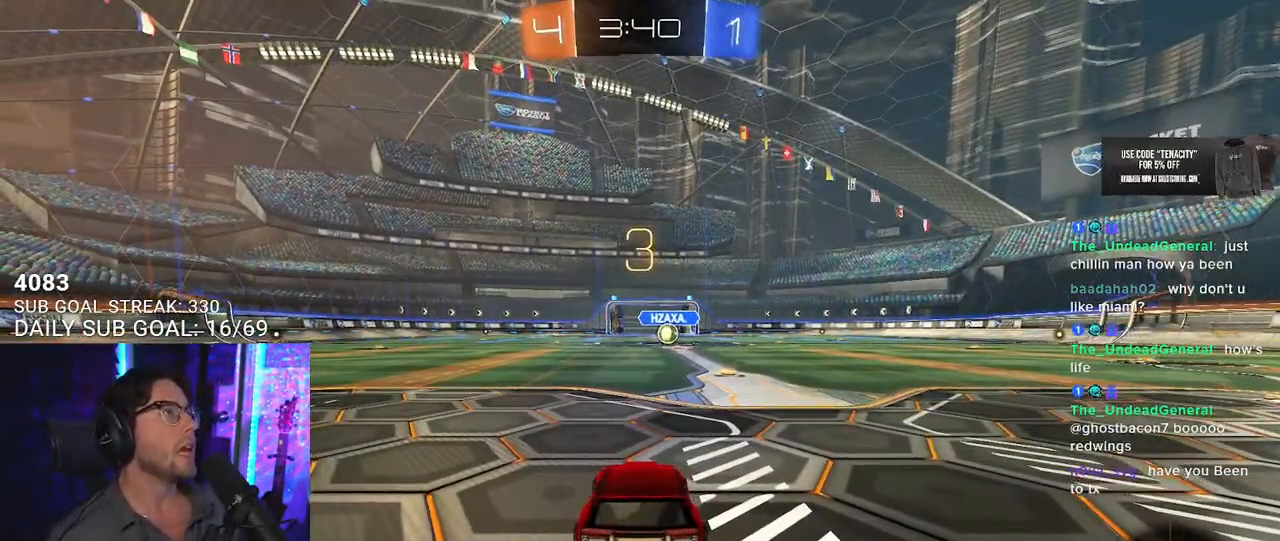
{"dt_ms": 500, "buttons": ["R2"], "left_stick": "center", "right_stick": "center", "button_events": []}
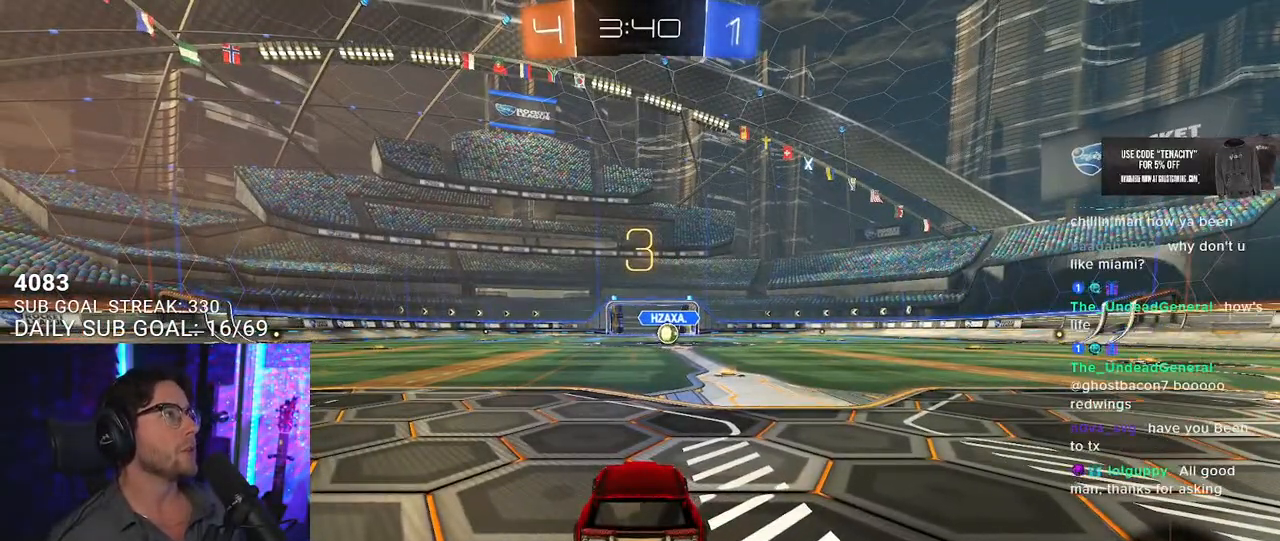
{"dt_ms": 500, "buttons": ["R2"], "left_stick": "center", "right_stick": "center", "button_events": [[233, "TRIANGLE", "down"], [350, "TRIANGLE", "up"]]}
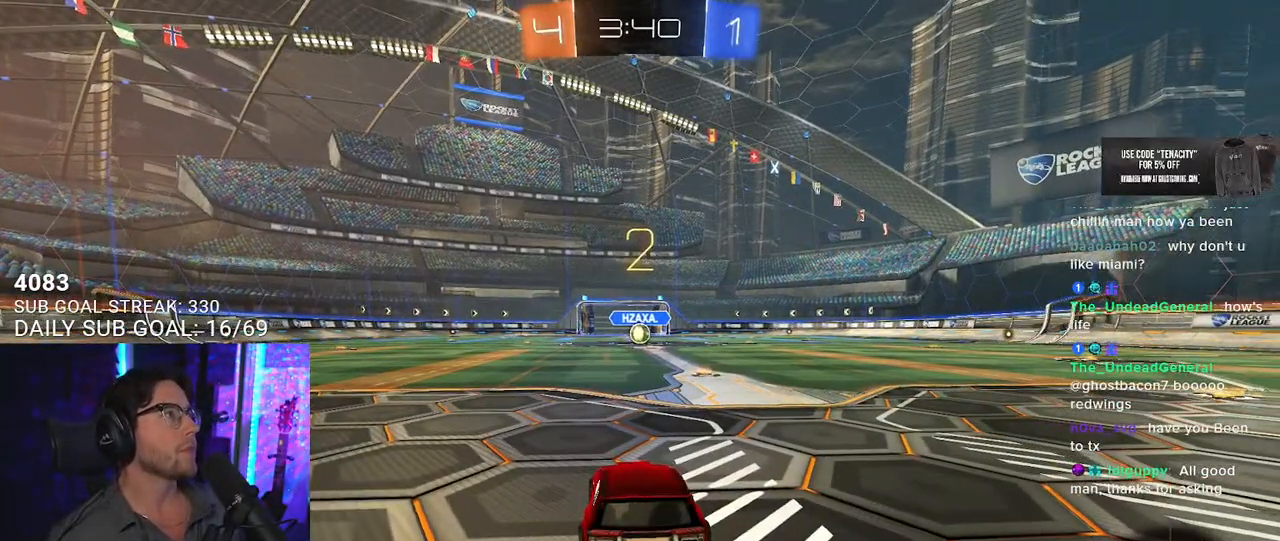
{"dt_ms": 500, "buttons": ["R2"], "left_stick": "center", "right_stick": "center", "button_events": []}
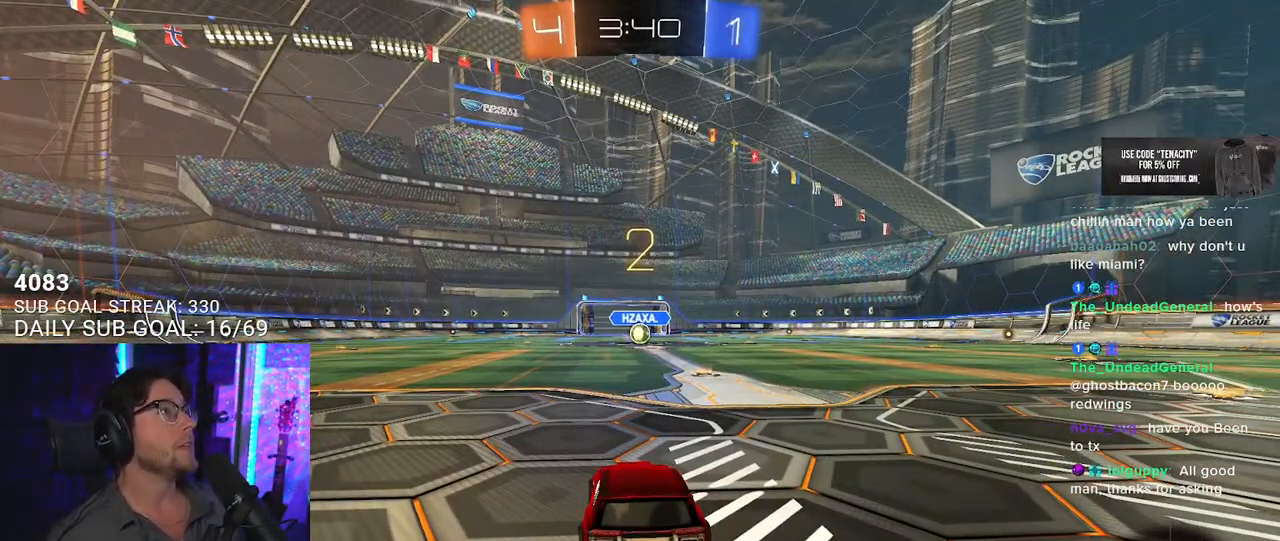
{"dt_ms": 500, "buttons": ["L1", "R2"], "left_stick": "center", "right_stick": "center", "button_events": [[17, "L1", "down"]]}
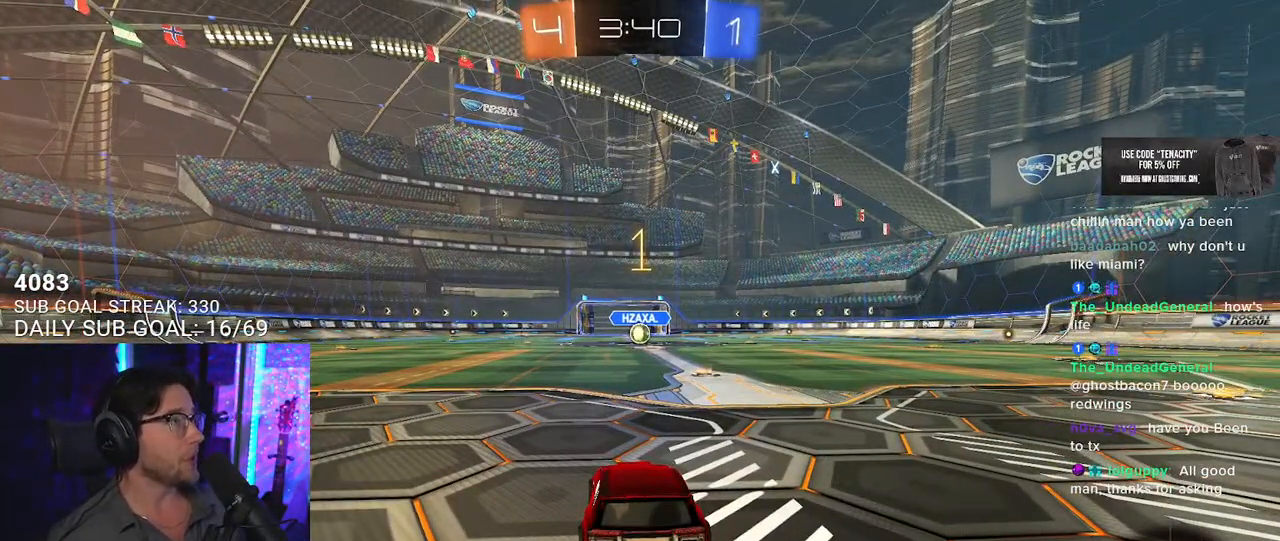
{"dt_ms": 500, "buttons": ["L1", "R2"], "left_stick": "center", "right_stick": "center", "button_events": []}
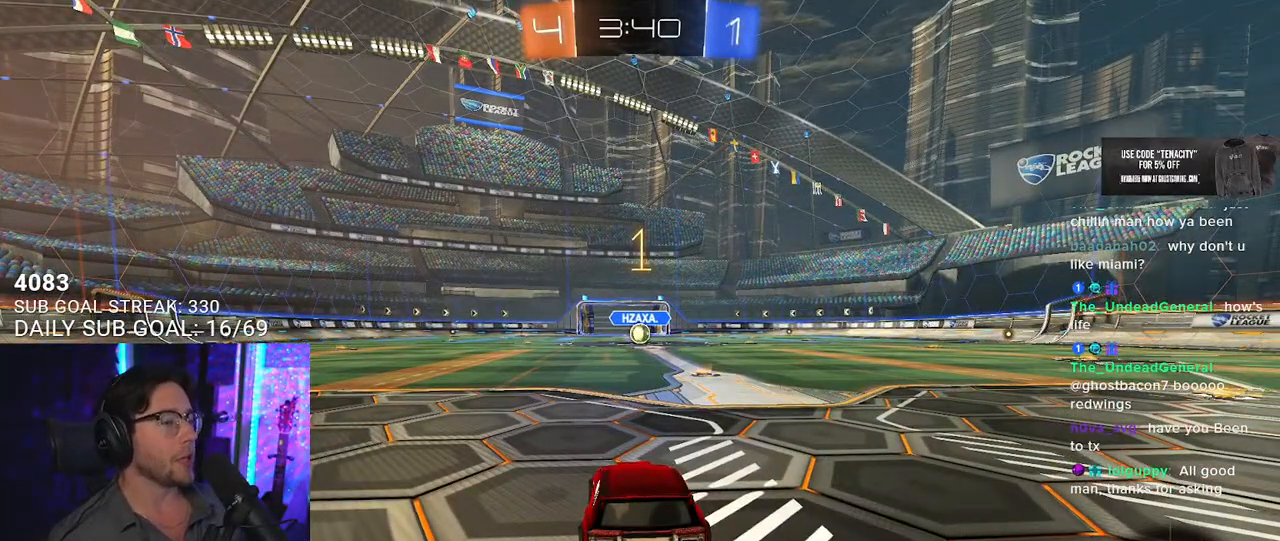
{"dt_ms": 500, "buttons": ["L1", "R2"], "left_stick": "center", "right_stick": "center", "button_events": []}
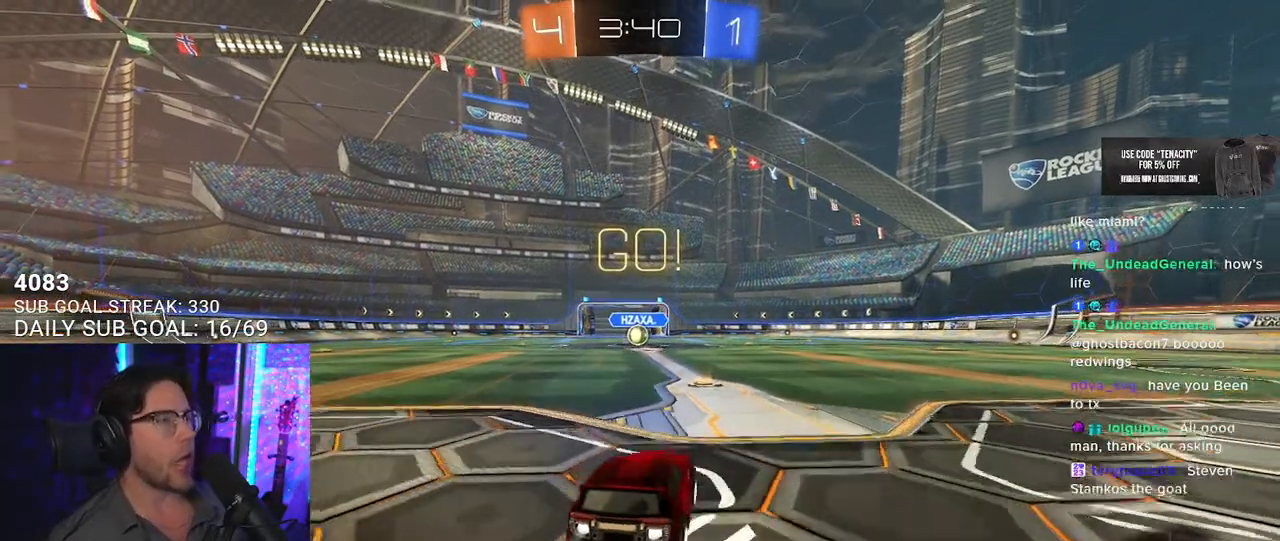
{"dt_ms": 500, "buttons": ["SQUARE", "L1", "R2"], "left_stick": "down", "right_stick": "center", "button_events": [[133, "CROSS", "down"], [200, "CROSS", "up"], [267, "CROSS", "down"], [317, "SQUARE", "down"], [350, "CROSS", "up"]]}
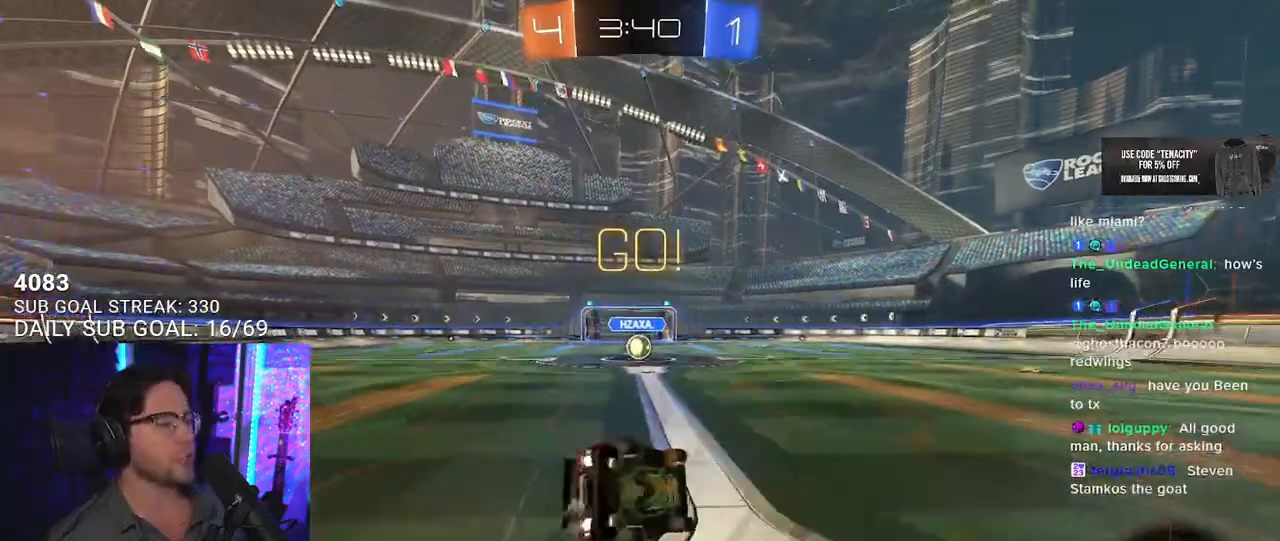
{"dt_ms": 500, "buttons": ["R2"], "left_stick": "center", "right_stick": "center", "button_events": [[117, "SQUARE", "up"], [467, "L1", "up"]]}
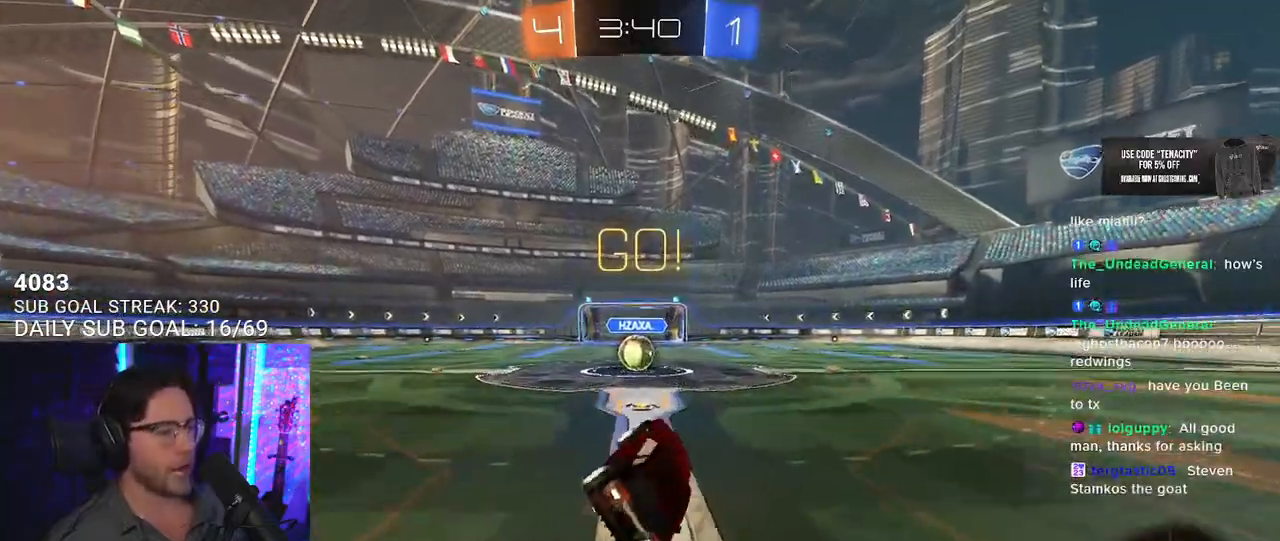
{"dt_ms": 500, "buttons": ["R2"], "left_stick": "center", "right_stick": "center", "button_events": []}
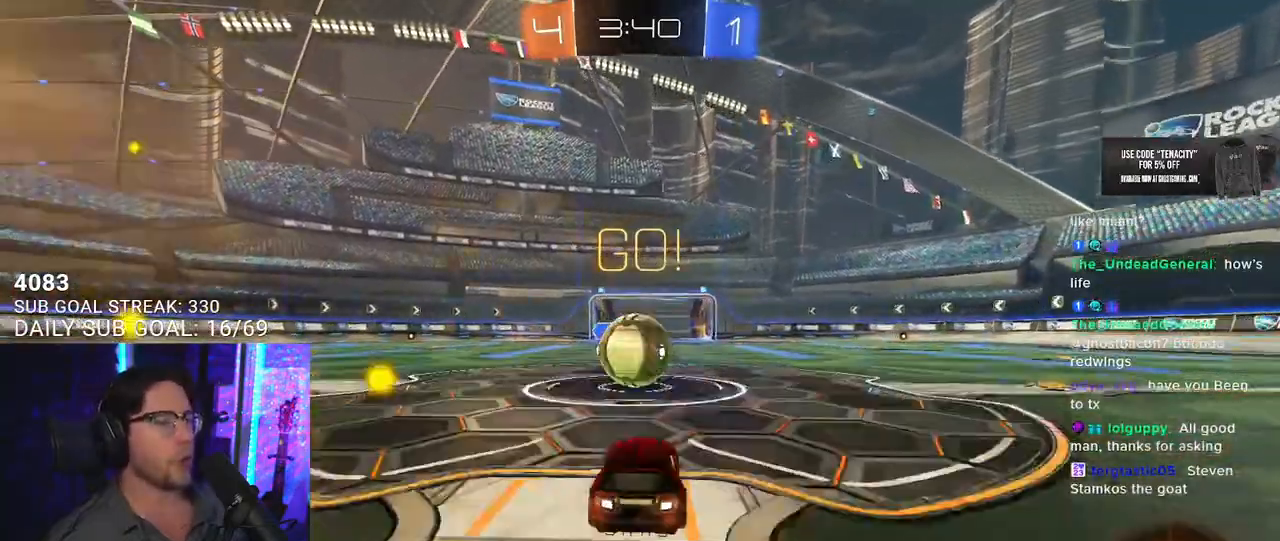
{"dt_ms": 500, "buttons": ["L2", "R2"], "left_stick": "down-left", "right_stick": "center", "button_events": [[17, "CROSS", "down"], [117, "CROSS", "up"], [150, "L2", "down"], [200, "CROSS", "down"], [233, "SQUARE", "down"], [283, "L2", "up"], [300, "CROSS", "up"], [383, "SQUARE", "up"], [483, "L2", "down"]]}
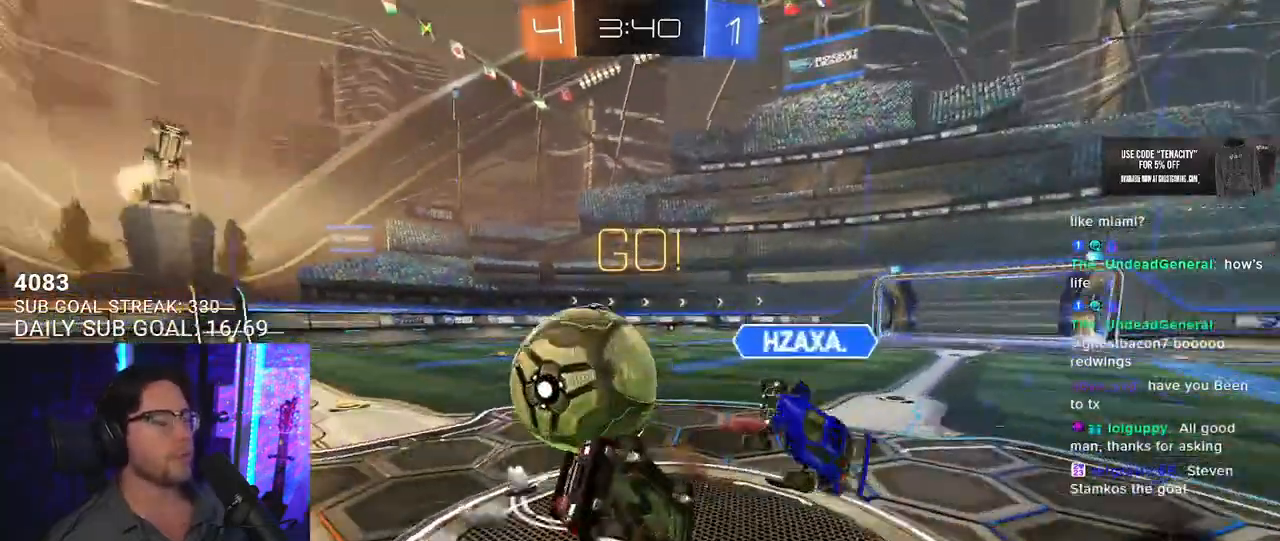
{"dt_ms": 500, "buttons": ["L2", "R2"], "left_stick": "down-left", "right_stick": "center", "button_events": []}
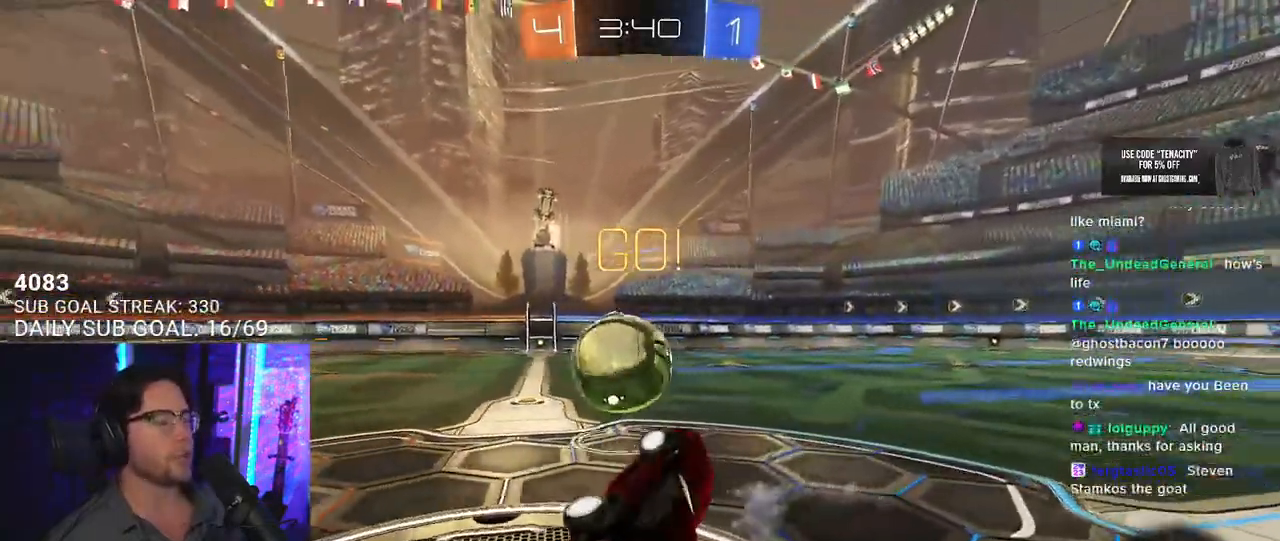
{"dt_ms": 500, "buttons": ["R2"], "left_stick": "left", "right_stick": "center", "button_events": [[100, "L2", "up"]]}
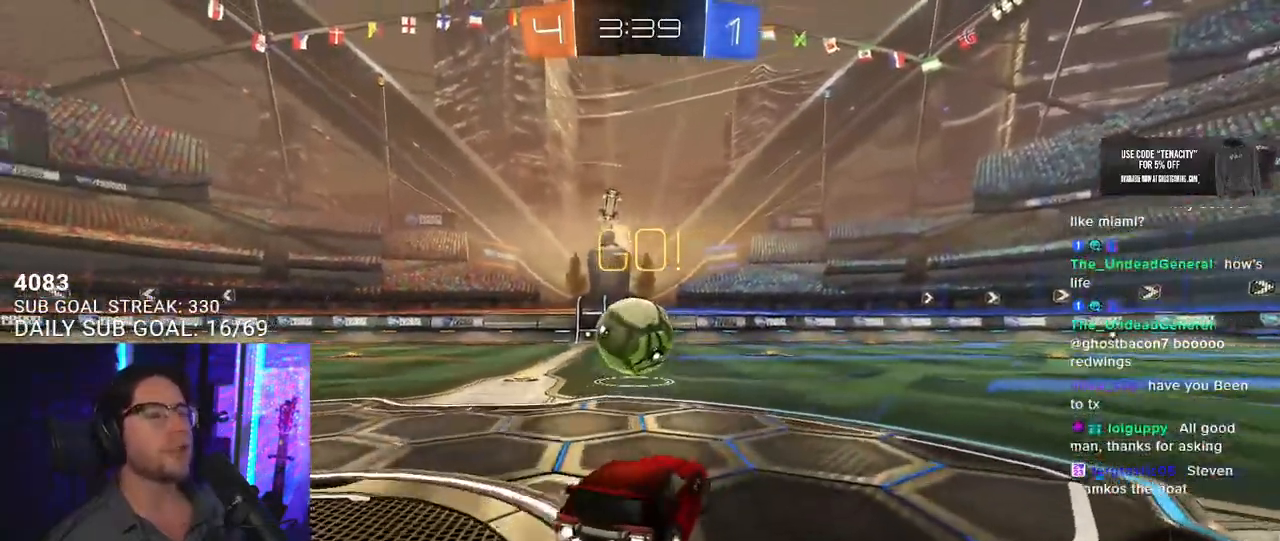
{"dt_ms": 500, "buttons": ["R2"], "left_stick": "left", "right_stick": "center", "button_events": []}
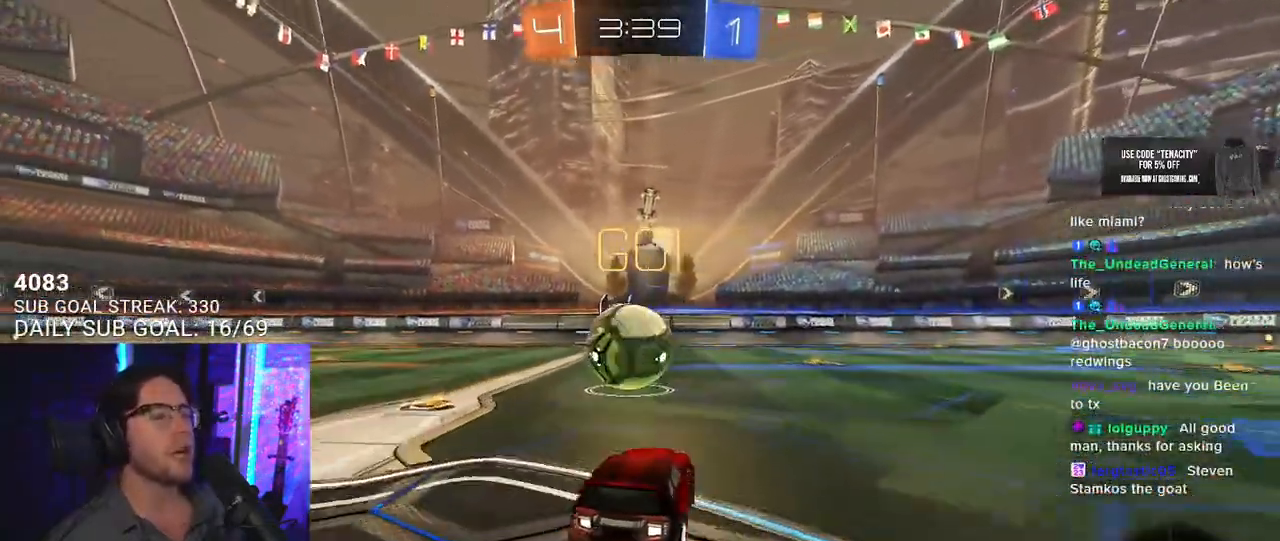
{"dt_ms": 500, "buttons": [], "left_stick": "right", "right_stick": "center", "button_events": [[467, "R2", "up"]]}
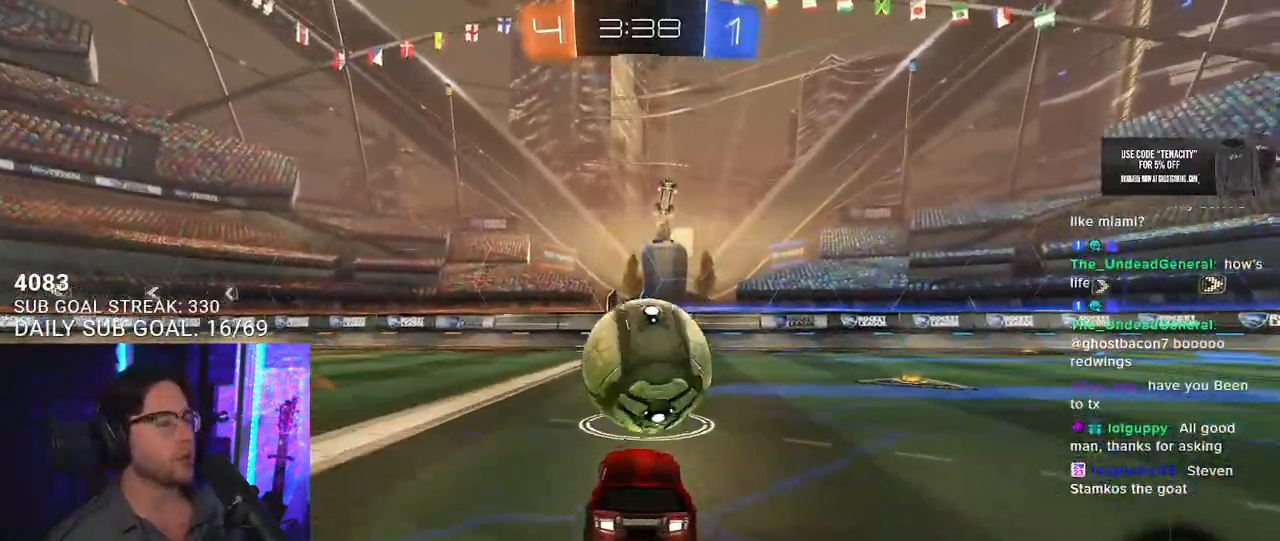
{"dt_ms": 500, "buttons": ["R2"], "left_stick": "center", "right_stick": "center", "button_events": [[133, "R2", "down"]]}
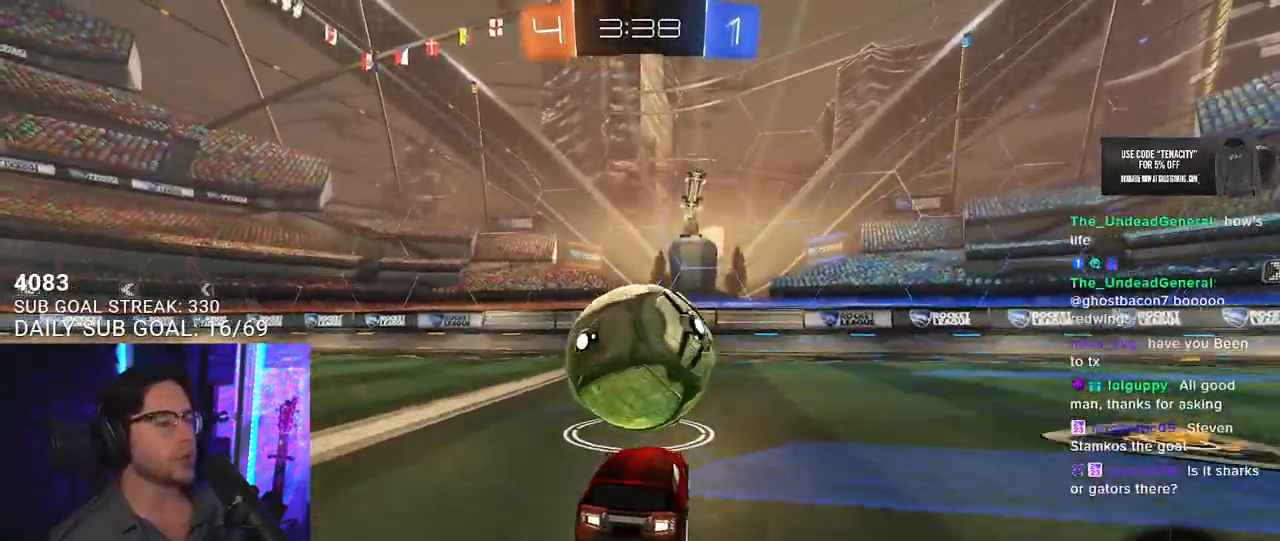
{"dt_ms": 500, "buttons": ["R2"], "left_stick": "center", "right_stick": "center", "button_events": []}
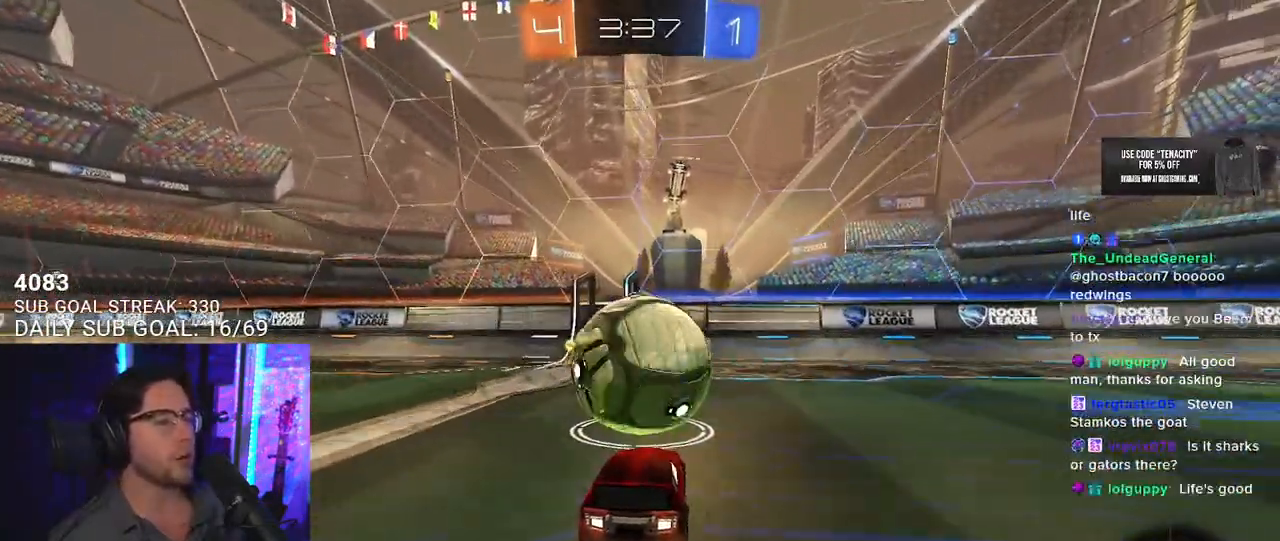
{"dt_ms": 1000, "buttons": ["R2"], "left_stick": "center", "right_stick": "center", "button_events": [[483, "L2", "down"], [500, "R2", "up"], [650, "L2", "up"], [650, "R2", "down"]]}
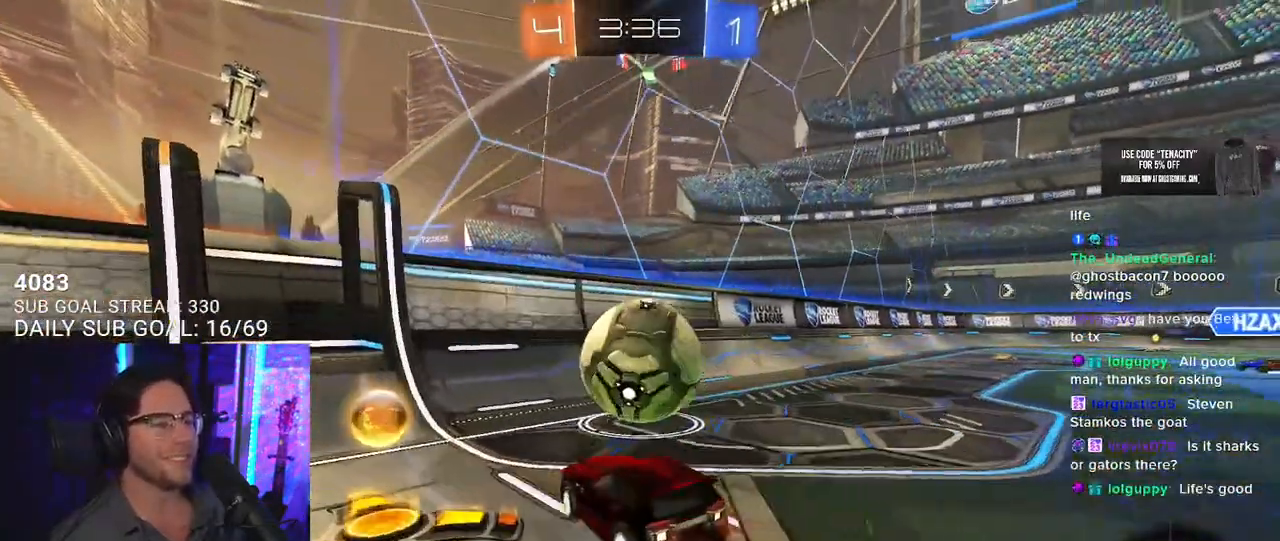
{"dt_ms": 500, "buttons": ["R2"], "left_stick": "center", "right_stick": "center", "button_events": []}
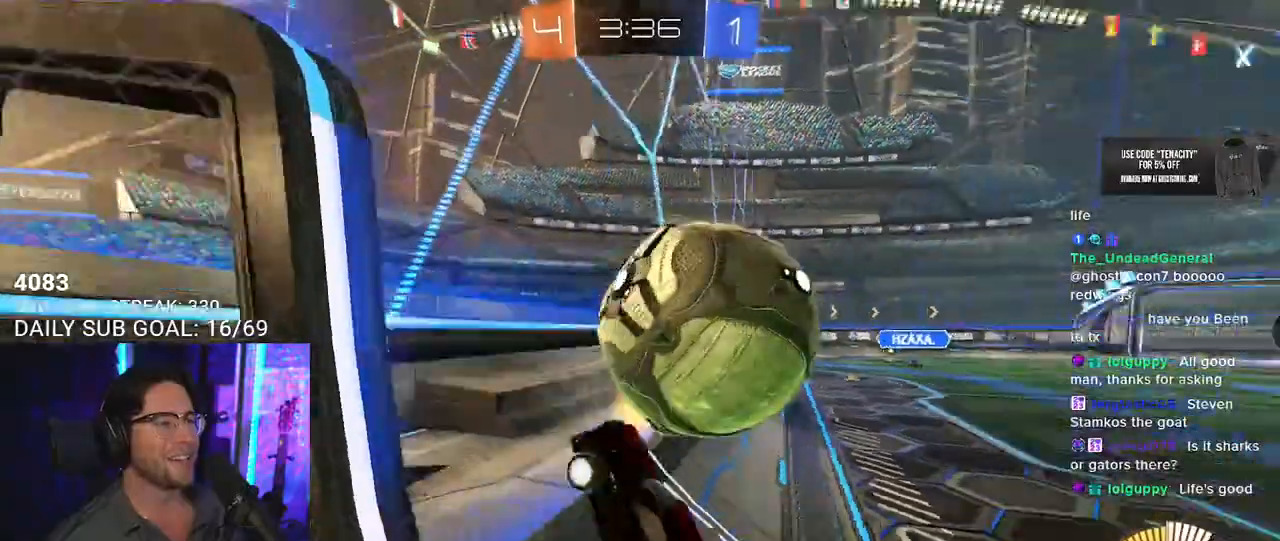
{"dt_ms": 500, "buttons": ["R2"], "left_stick": "center", "right_stick": "center", "button_events": [[33, "L2", "down"], [50, "R2", "up"], [167, "L2", "up"], [167, "R2", "down"]]}
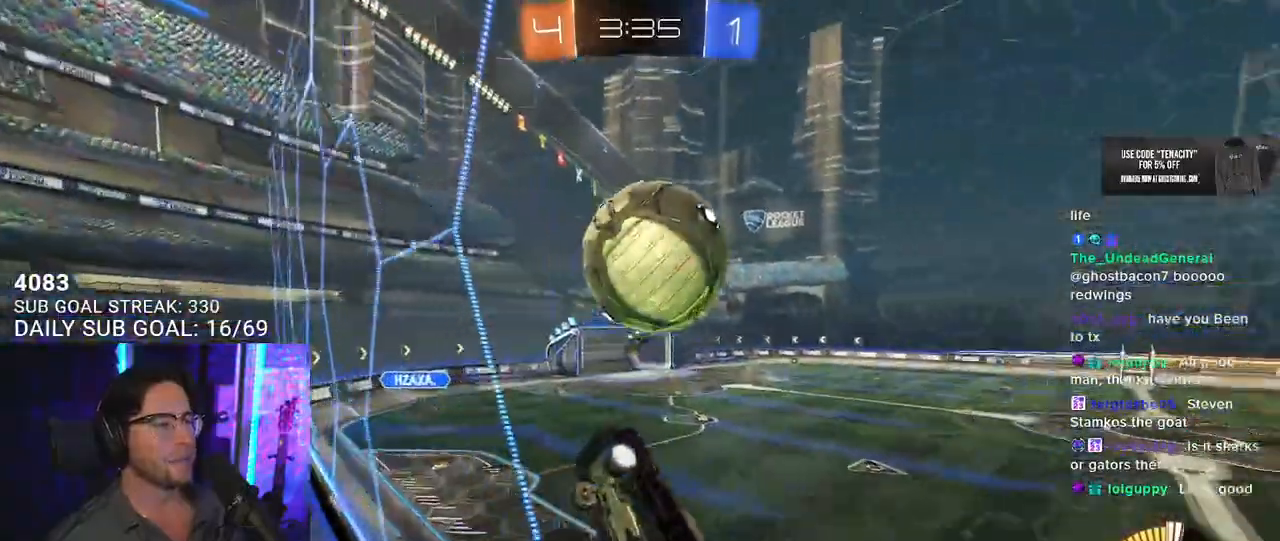
{"dt_ms": 1000, "buttons": ["R2"], "left_stick": "up-right", "right_stick": "center", "button_events": [[167, "CROSS", "down"], [167, "L3", "down"], [350, "CROSS", "up"], [967, "L3", "up"]]}
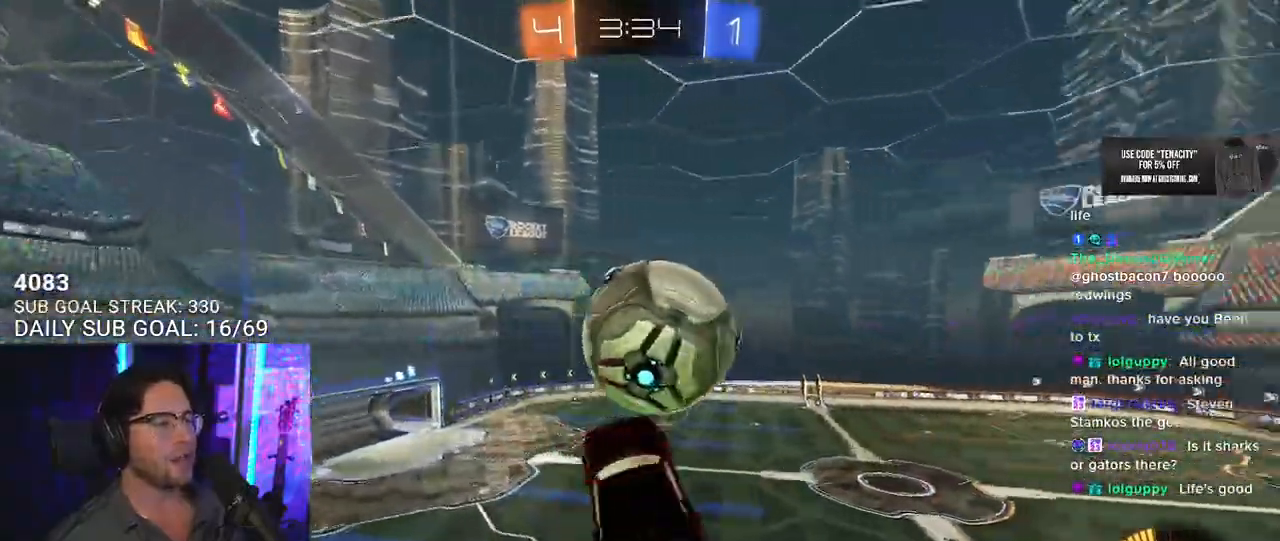
{"dt_ms": 500, "buttons": ["R2", "L3"], "left_stick": "up-right", "right_stick": "center", "button_events": [[33, "CROSS", "down"], [83, "L3", "down"], [117, "CROSS", "up"]]}